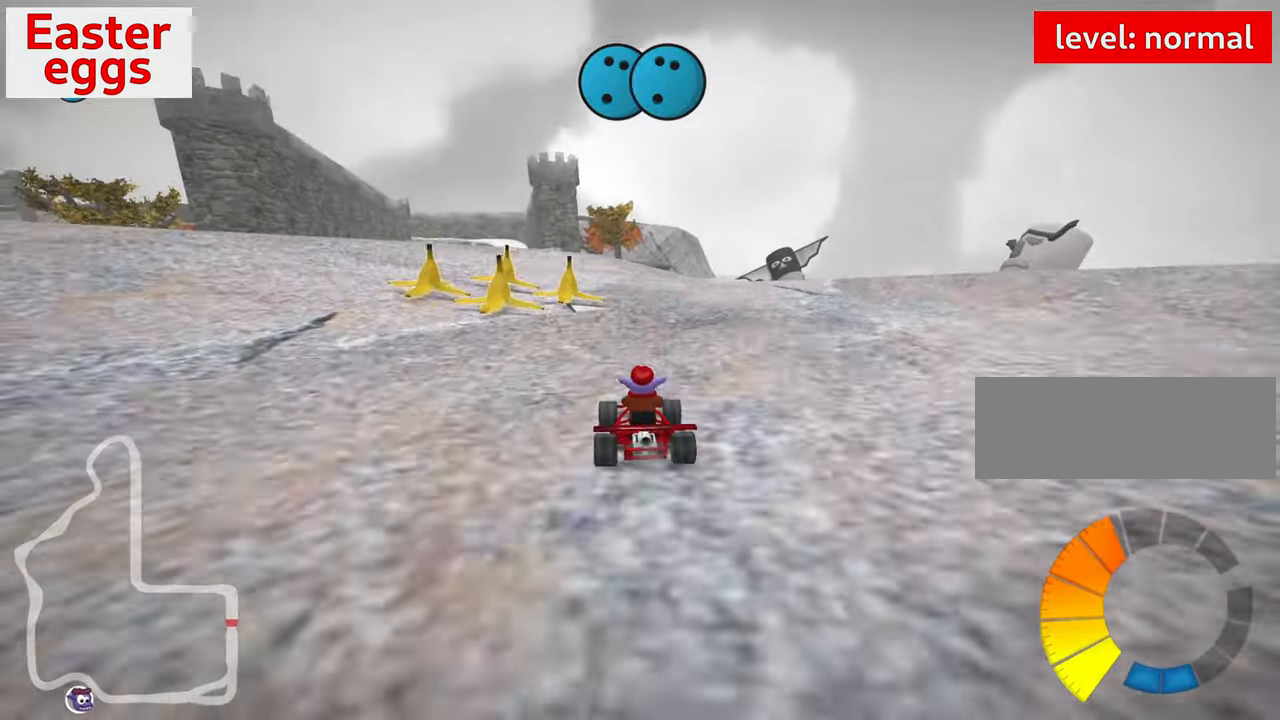
Gameplay with keyboard; each line is a JSON object with the keys held at the frame after it. "events" lists presses ("down") and releases ("up") of "down", "fire", "flag", "left", "look", "nitro", "right", "skid" and "up" between this image and that frame as [ms after this image, input, new state], when the widget could be followed in between. No other keys are recorded. Mouse input is not recorded. Key names are as the overlay labels them; some are game actions (e.g. jump) rather than physical keys.
{"keys": ["right", "skid", "up"], "events": [[183, "left", "down"], [183, "skid", "down"], [333, "left", "up"], [333, "right", "down"]]}
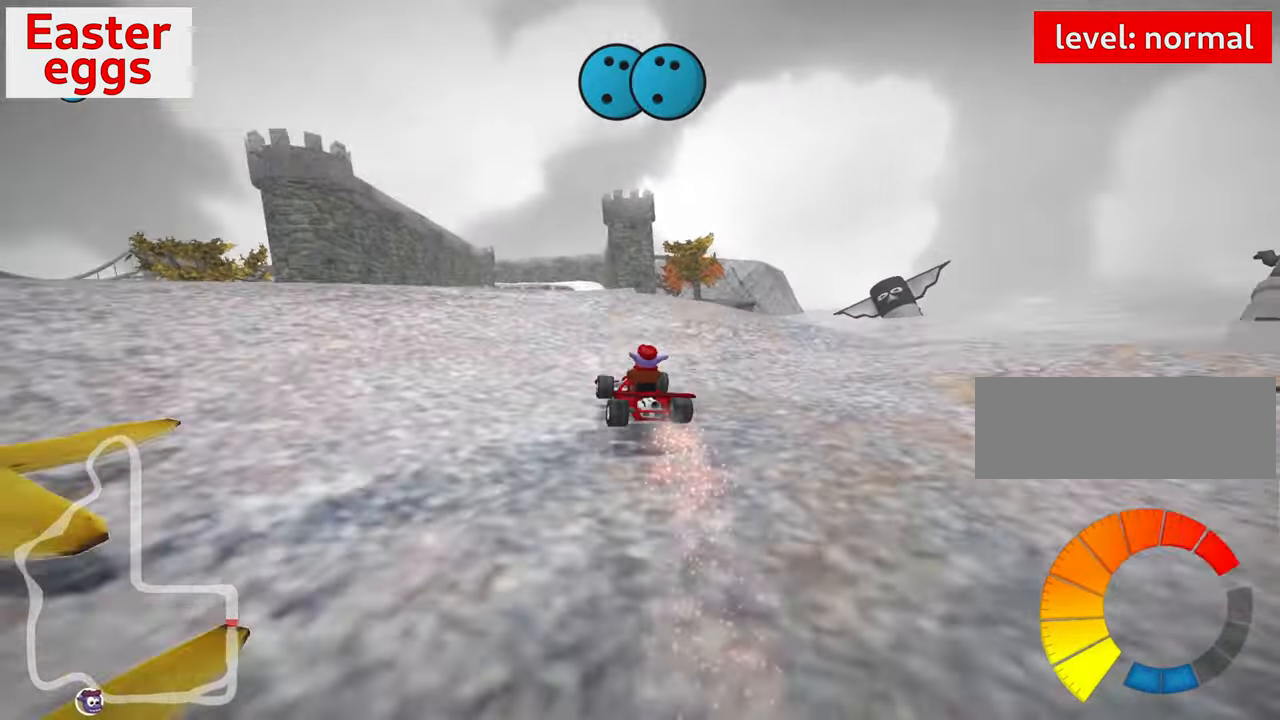
{"keys": ["right", "skid", "up"], "events": []}
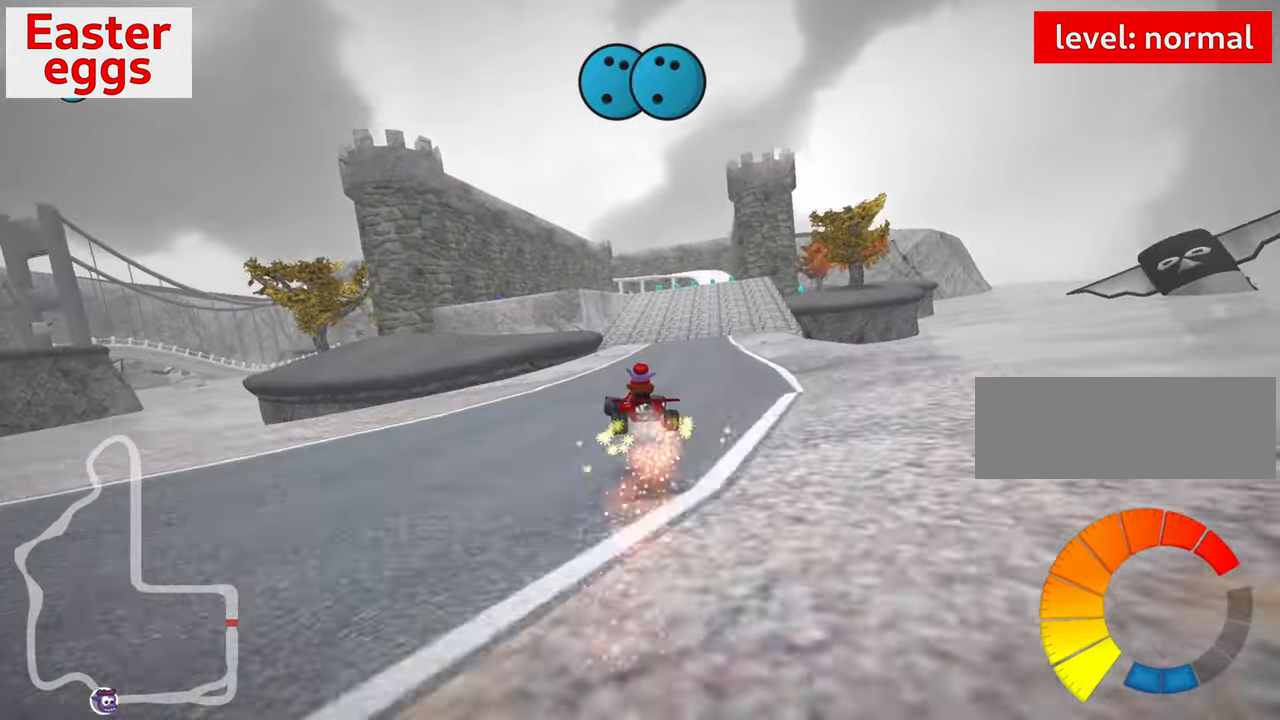
{"keys": ["right", "skid", "up"], "events": []}
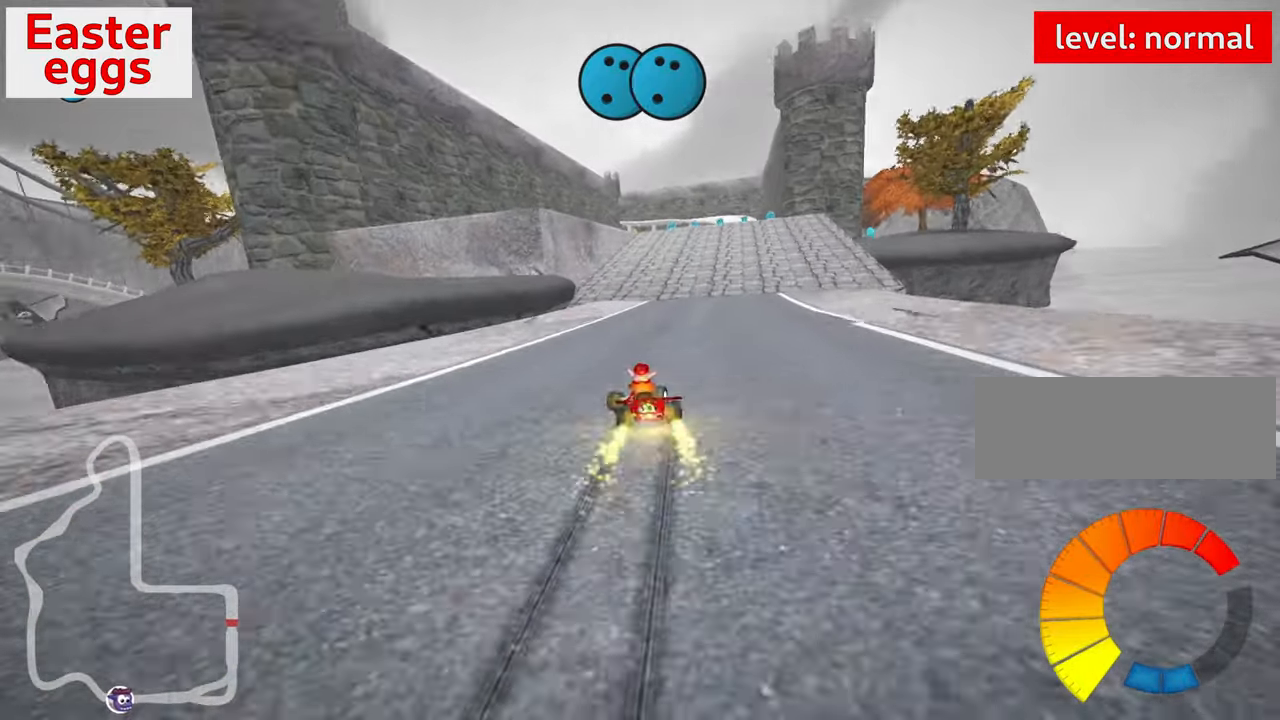
{"keys": ["right", "up"], "events": [[67, "nitro", "down"], [100, "skid", "up"], [283, "nitro", "up"]]}
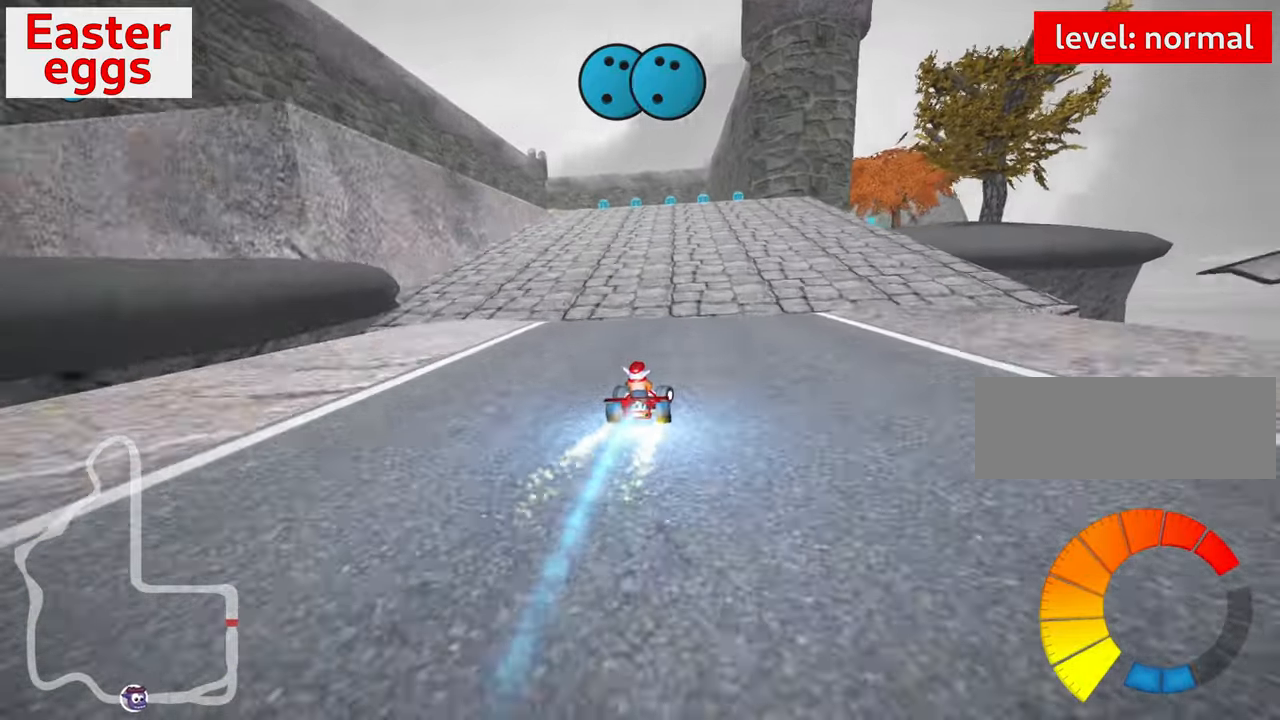
{"keys": ["down"], "events": [[17, "right", "up"], [83, "right", "down"], [150, "up", "up"], [267, "down", "down"], [350, "right", "up"]]}
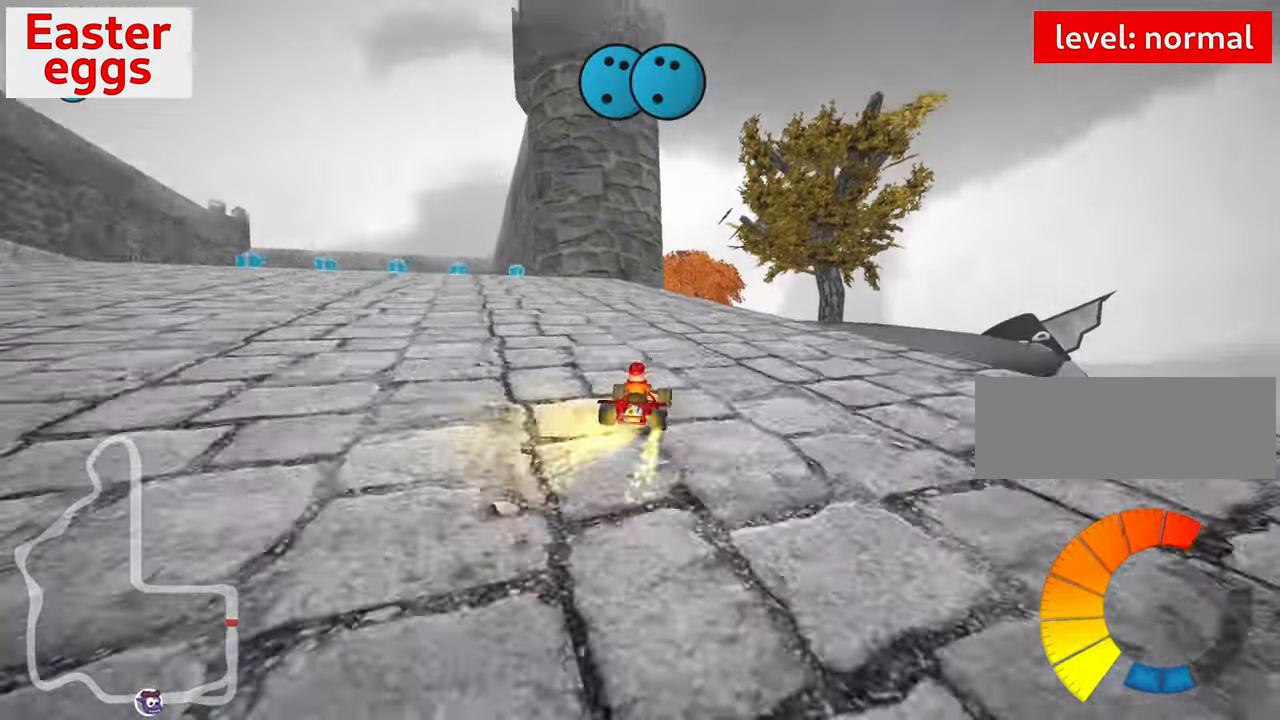
{"keys": [], "events": [[50, "down", "up"], [217, "down", "down"], [250, "left", "down"], [300, "skid", "down"], [350, "left", "up"], [350, "skid", "up"], [367, "down", "up"]]}
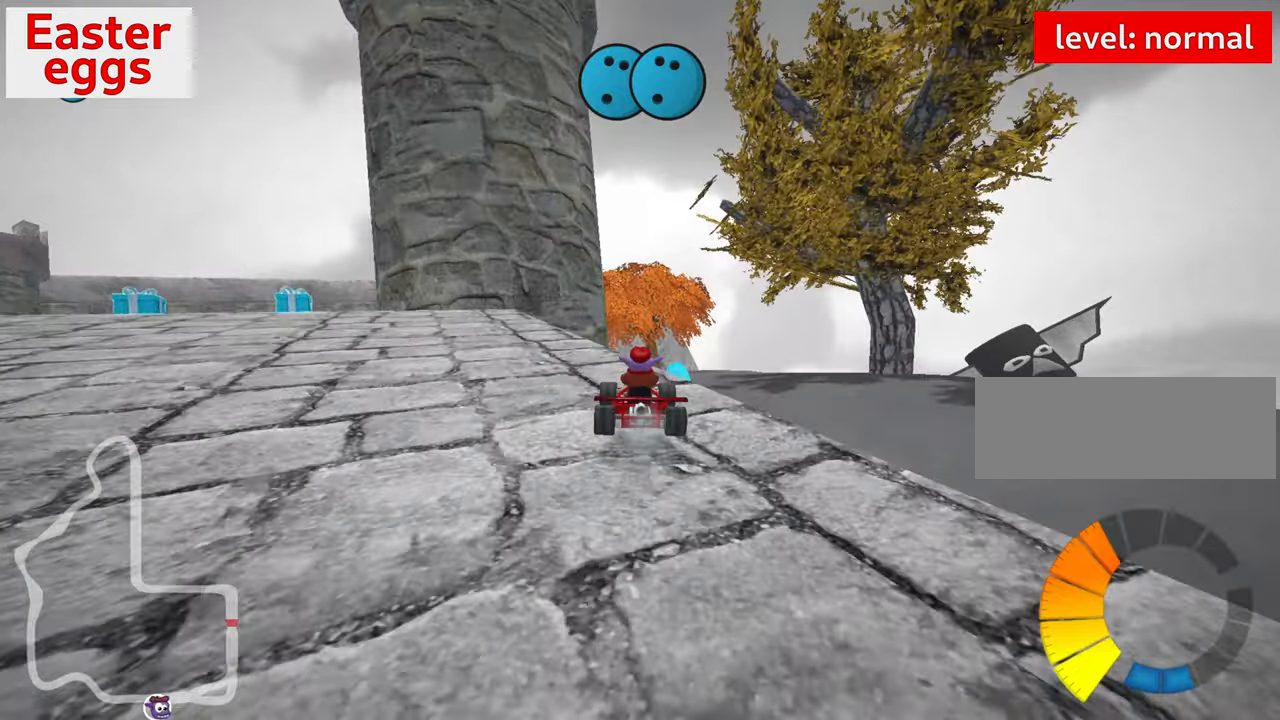
{"keys": ["down"], "events": [[84, "down", "down"], [150, "right", "down"], [167, "skid", "down"], [284, "skid", "up"], [317, "right", "up"]]}
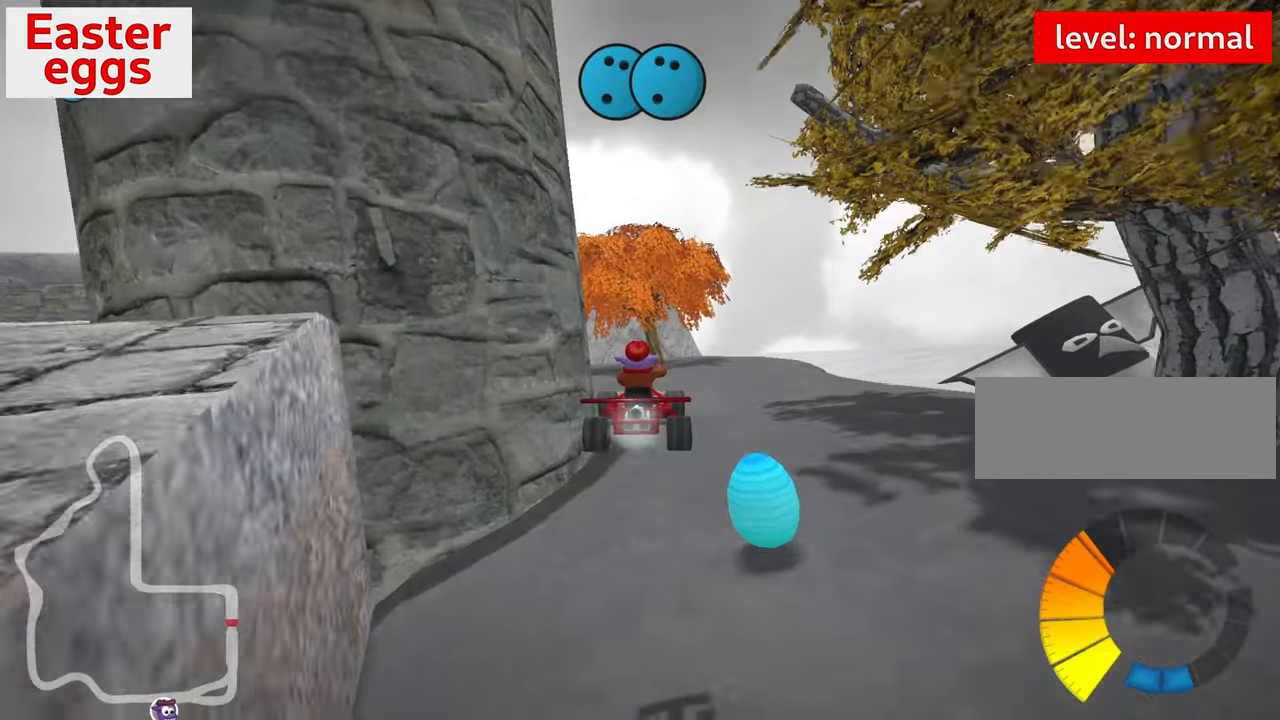
{"keys": ["down", "look"], "events": [[217, "look", "down"]]}
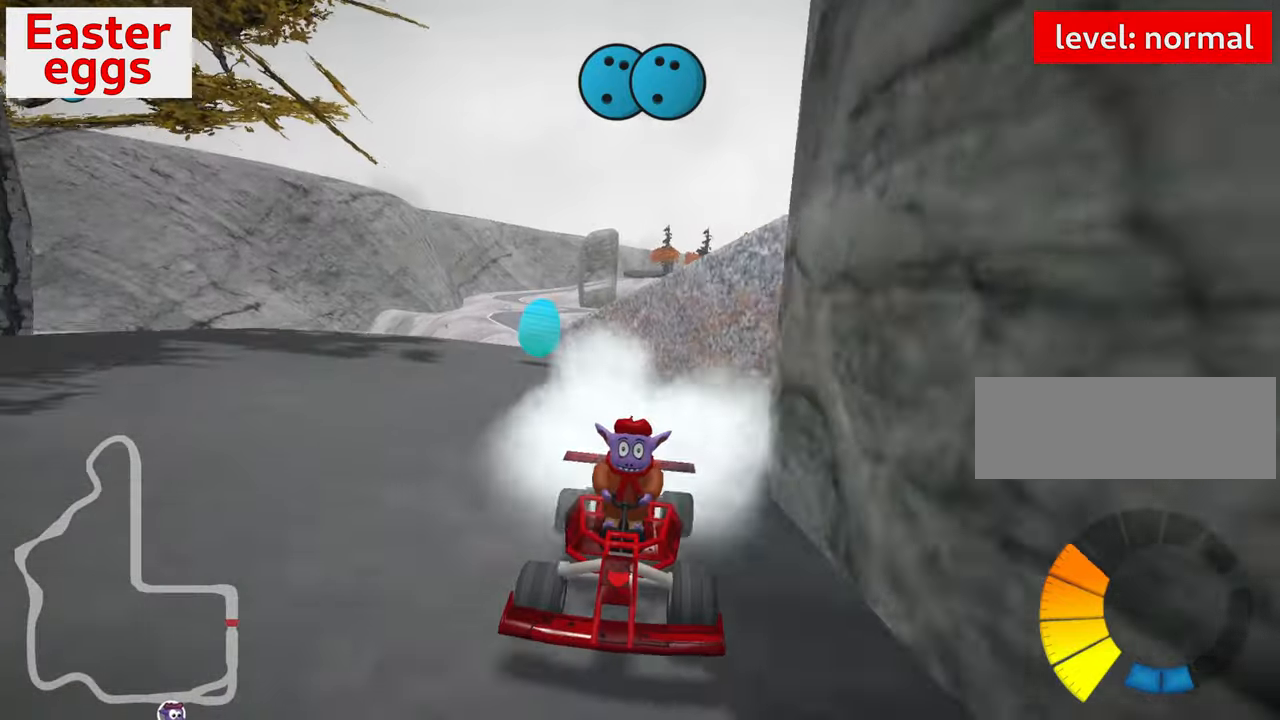
{"keys": ["down", "look"], "events": [[317, "right", "down"], [500, "right", "up"]]}
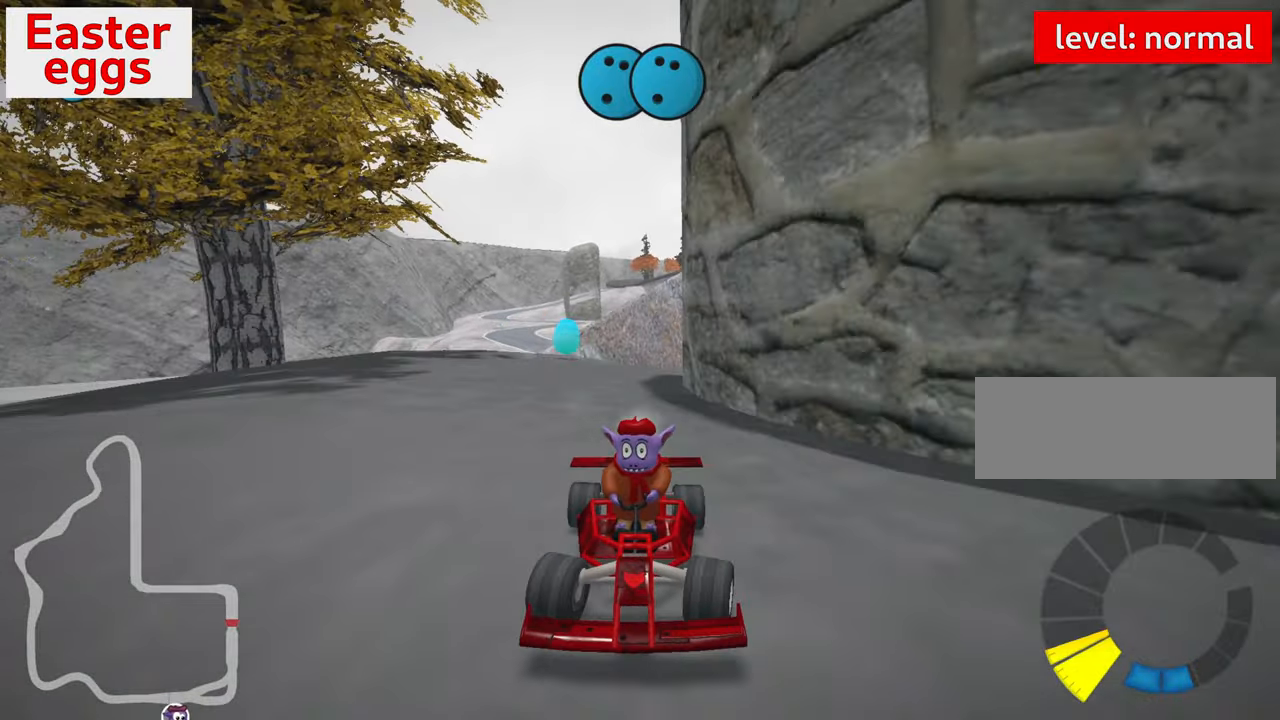
{"keys": ["down", "look", "right"], "events": [[300, "right", "down"]]}
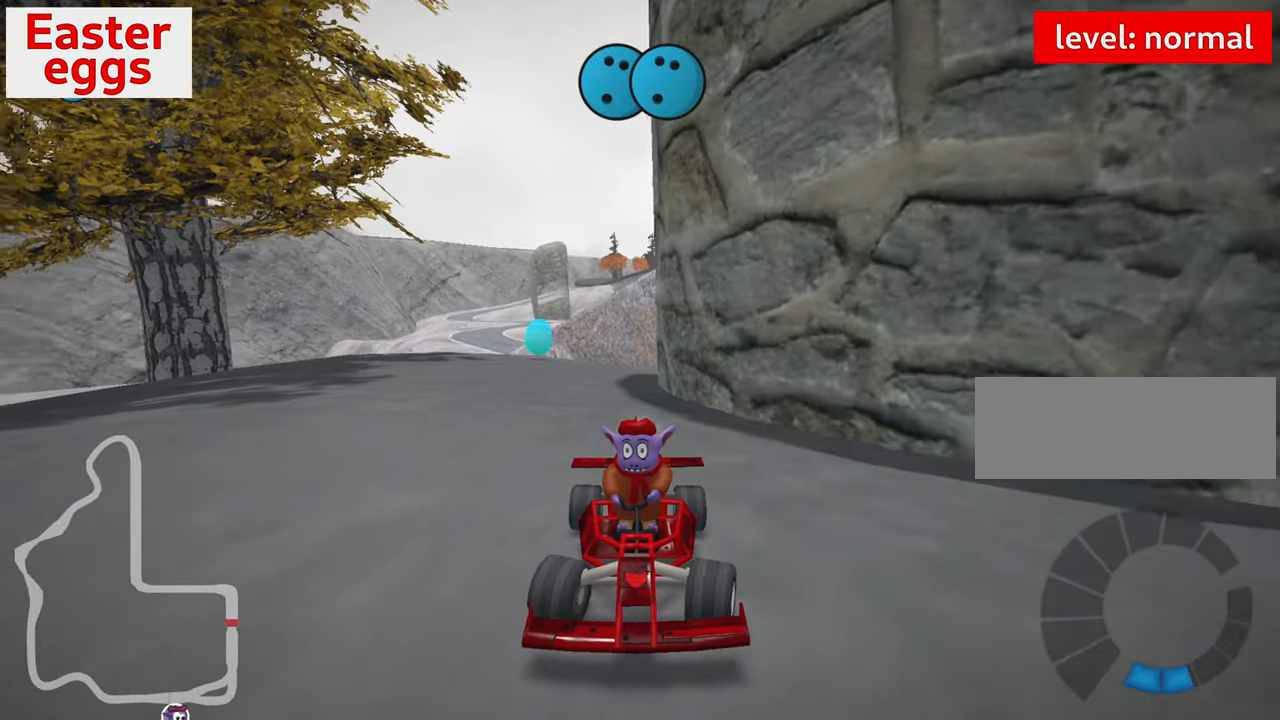
{"keys": ["down", "left", "look"], "events": [[34, "right", "up"], [484, "left", "down"]]}
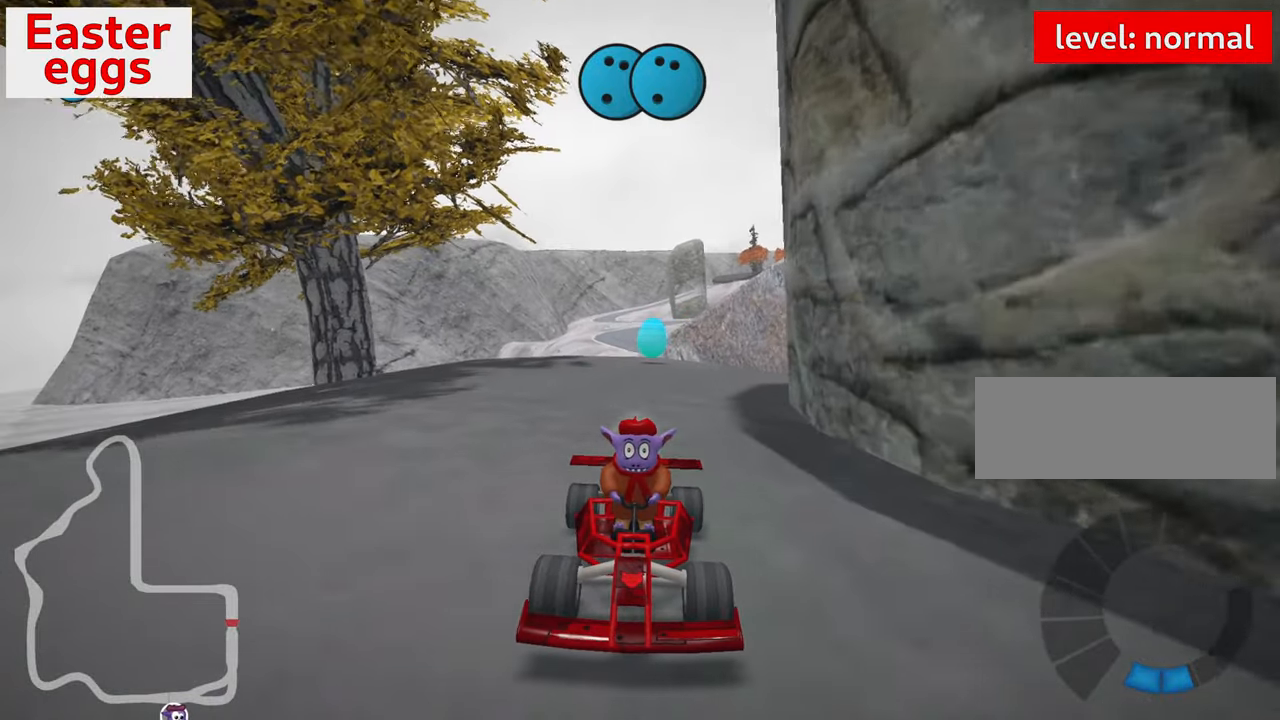
{"keys": ["down", "look", "right"], "events": [[67, "left", "up"], [484, "right", "down"]]}
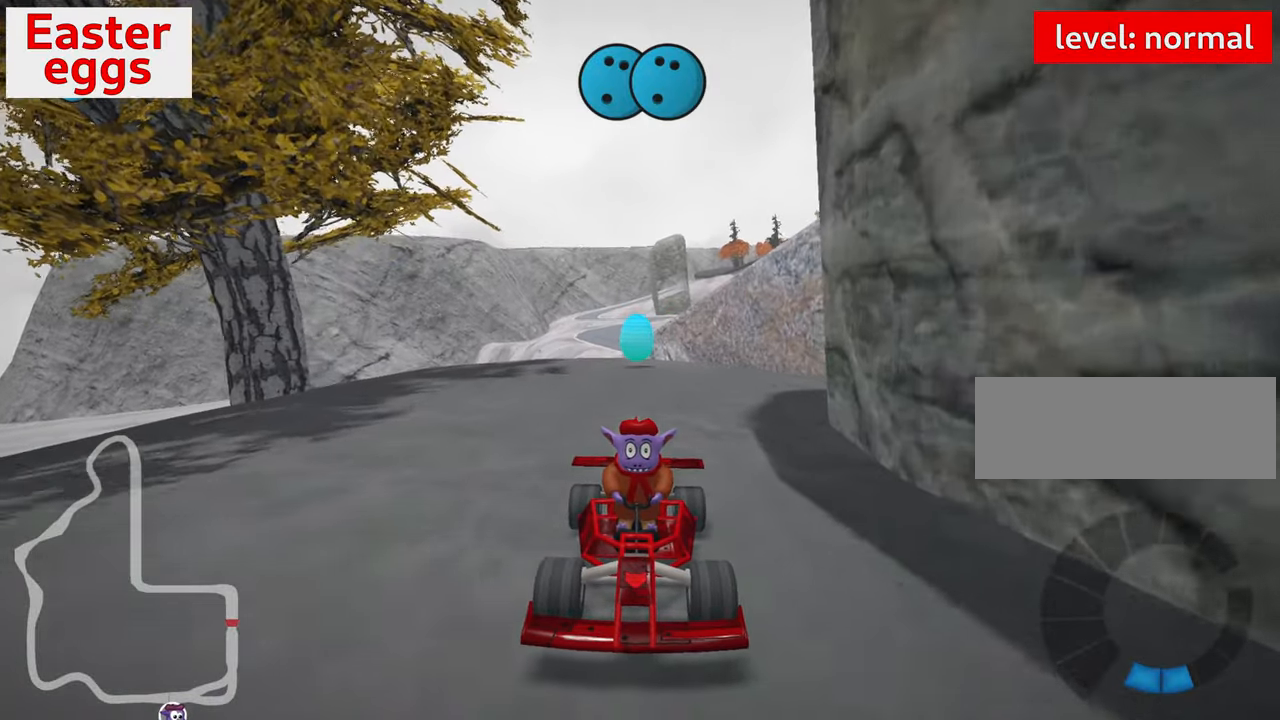
{"keys": ["down", "look"], "events": [[50, "right", "up"], [450, "fire", "down"], [500, "fire", "up"]]}
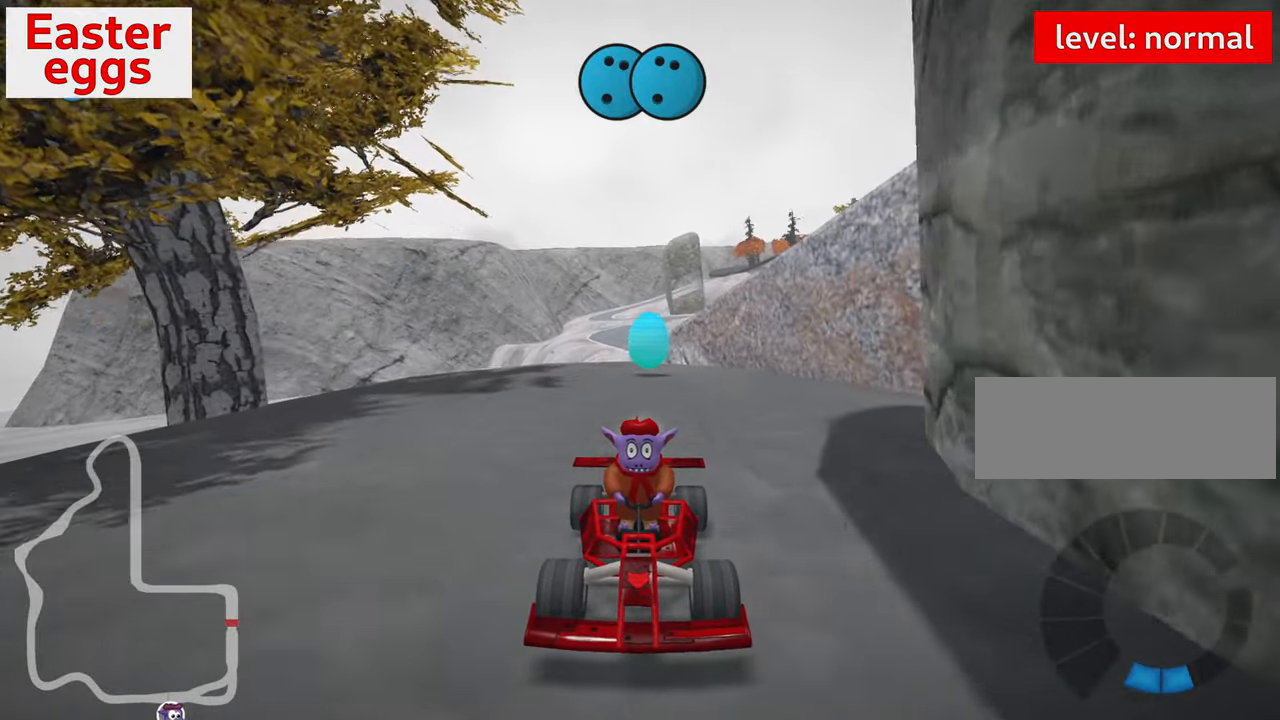
{"keys": ["down", "look"], "events": [[300, "fire", "down"], [334, "fire", "up"]]}
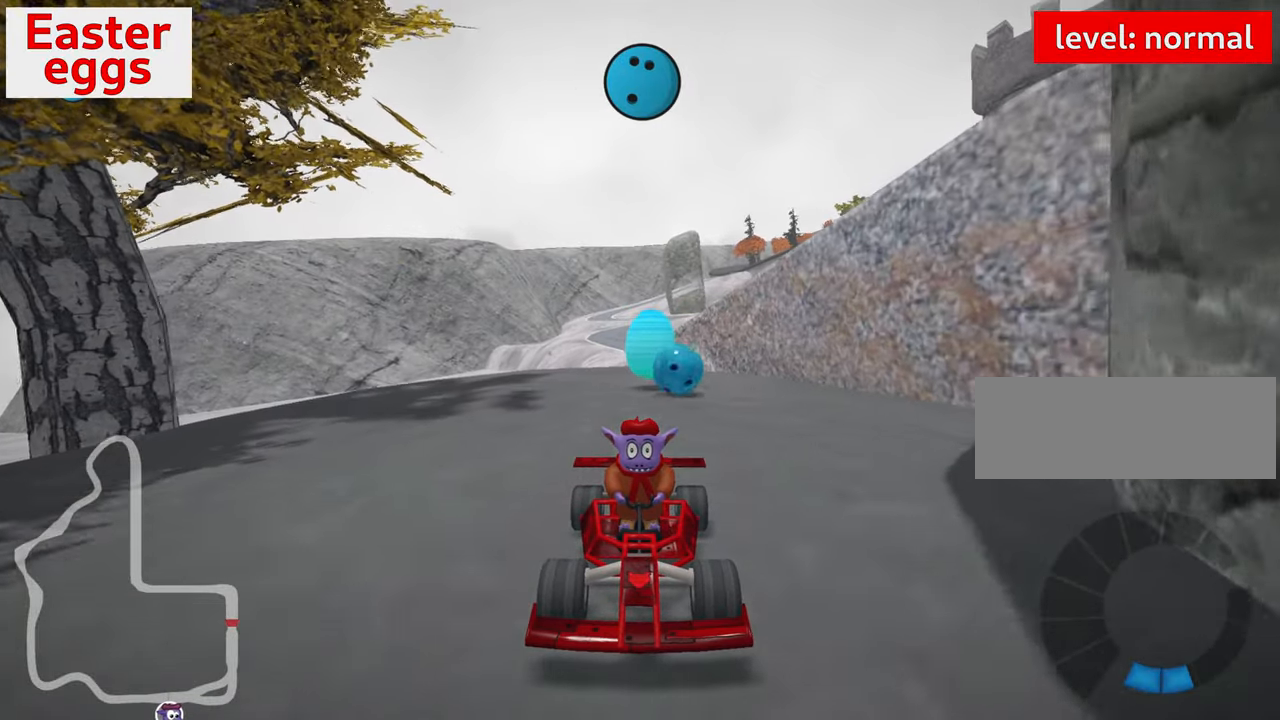
{"keys": ["down", "look"], "events": [[134, "fire", "down"], [284, "fire", "up"]]}
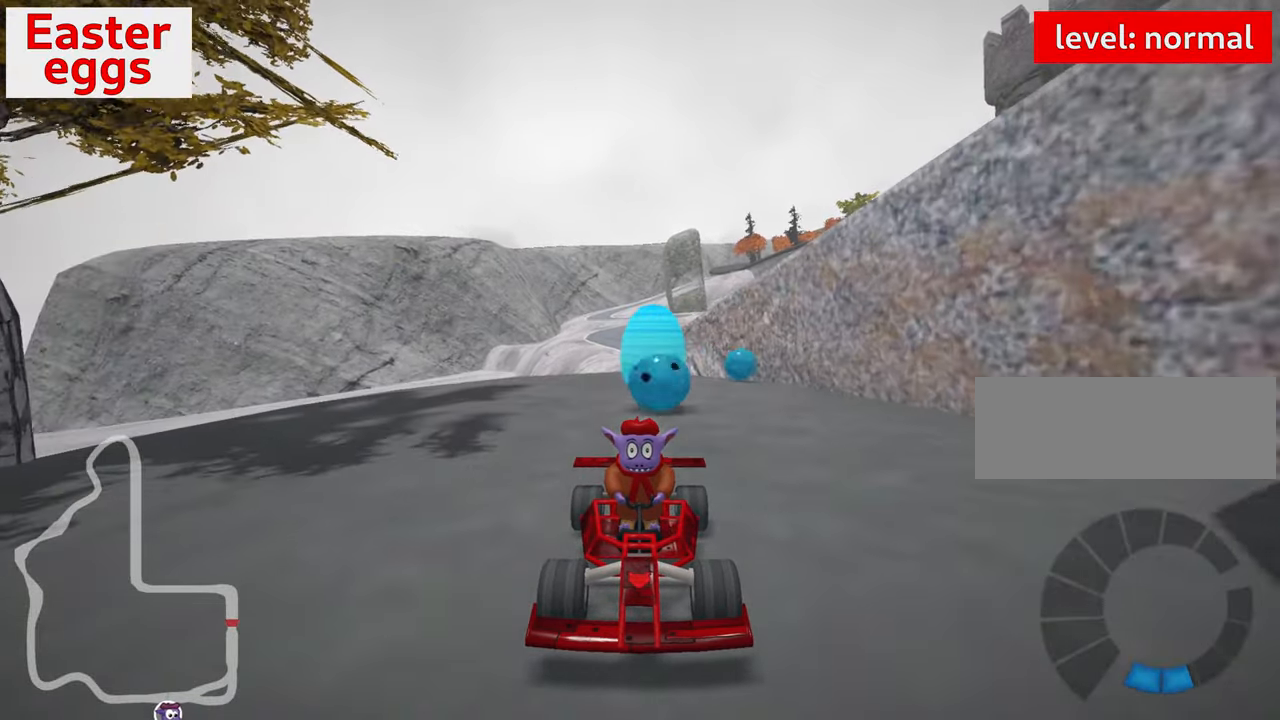
{"keys": ["down", "fire", "look"], "events": [[416, "fire", "down"]]}
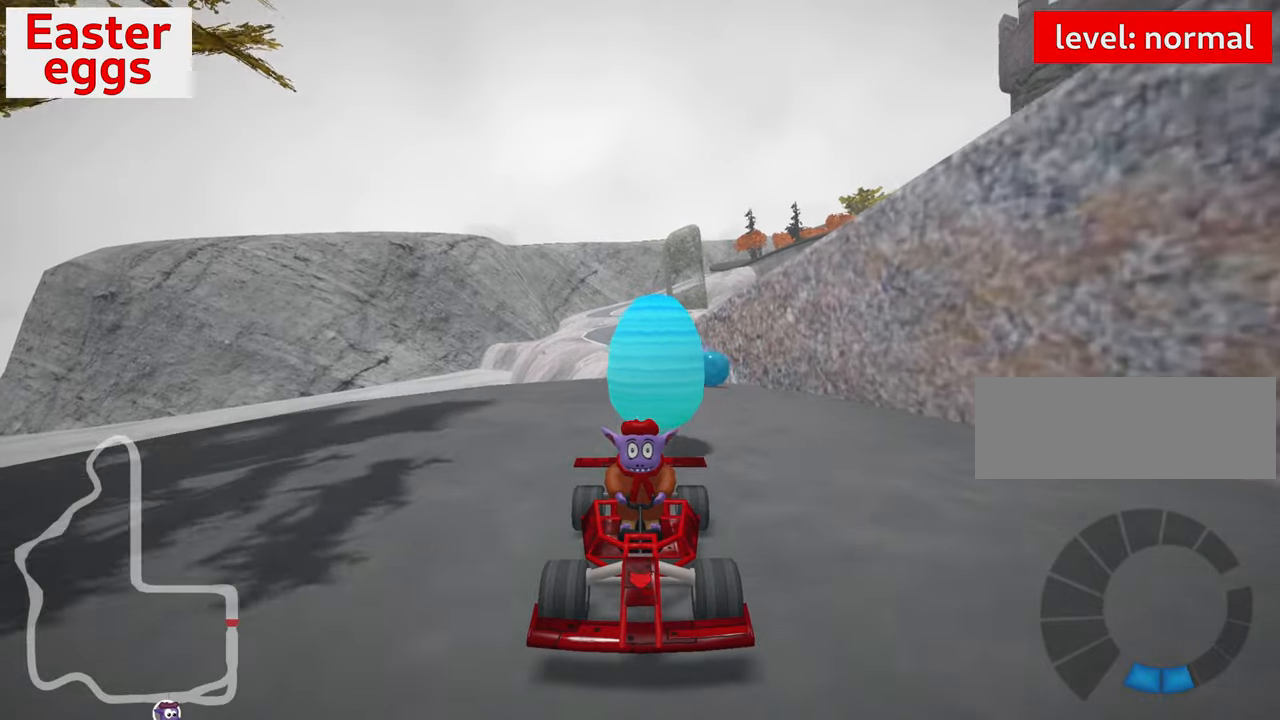
{"keys": [], "events": [[316, "fire", "up"], [416, "down", "up"], [416, "look", "up"]]}
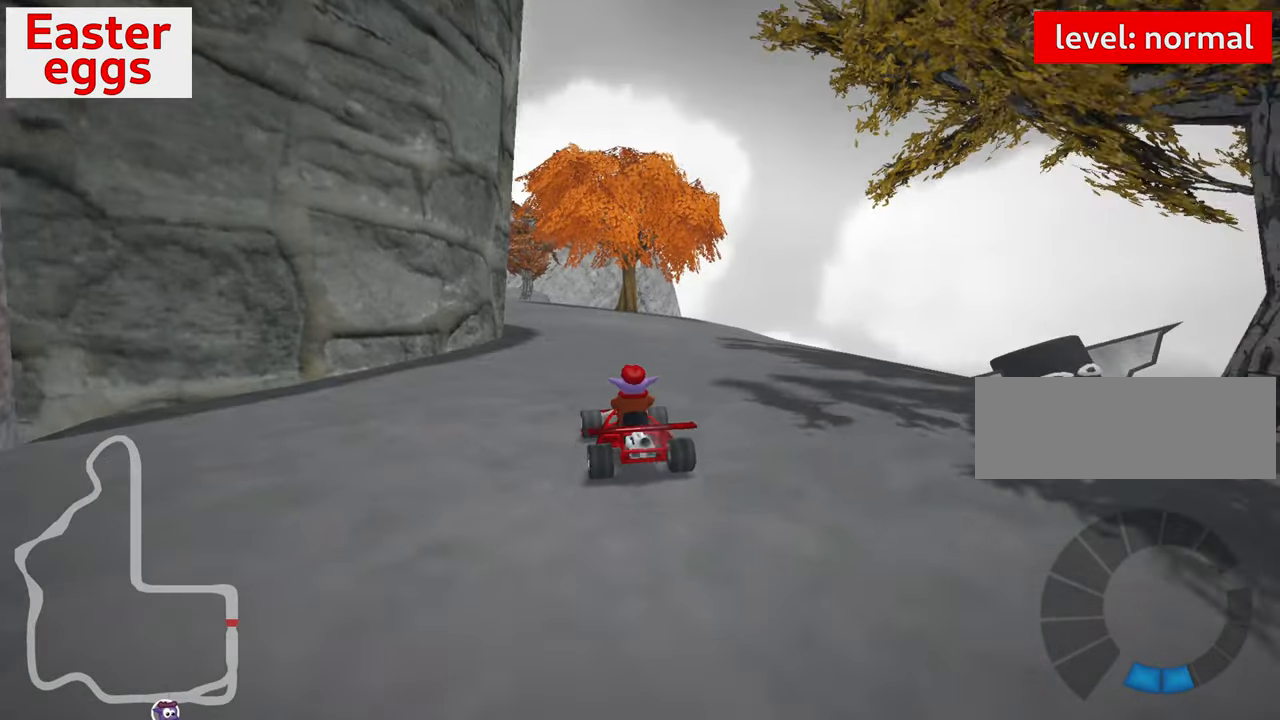
{"keys": ["up"], "events": [[66, "flag", "down"], [200, "flag", "up"], [433, "up", "down"]]}
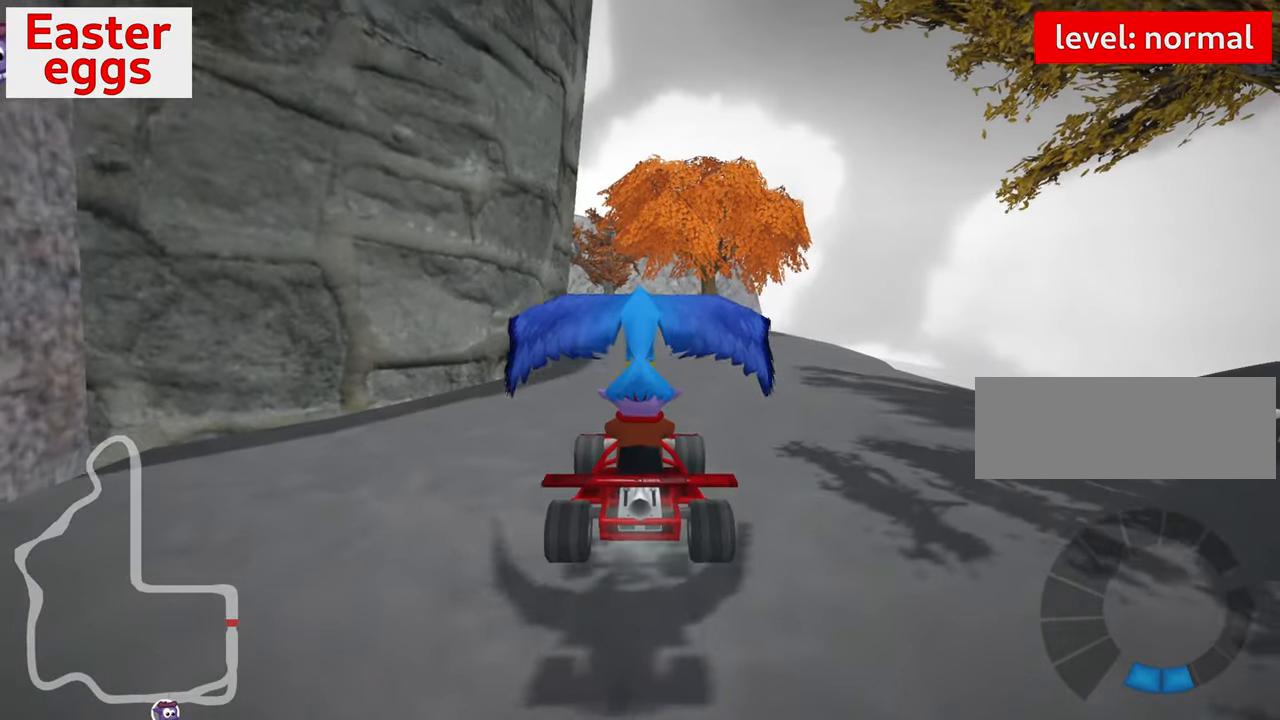
{"keys": ["up"], "events": []}
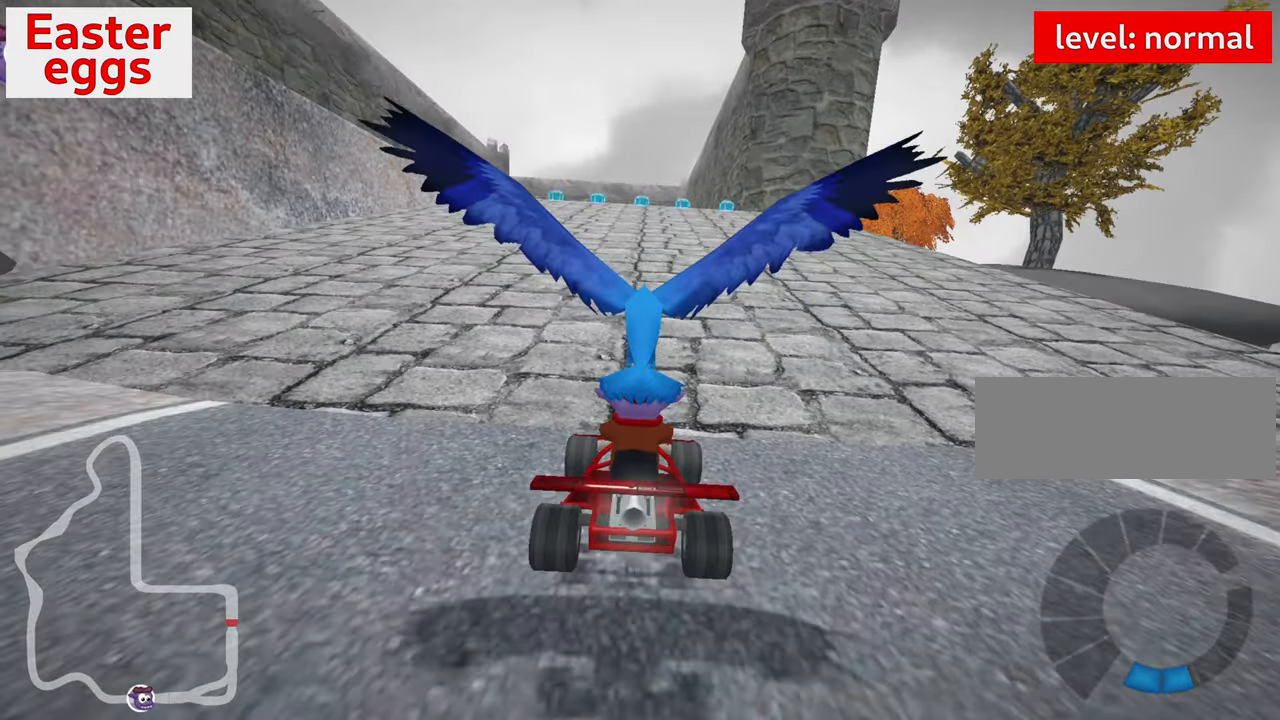
{"keys": ["nitro", "up"], "events": [[166, "nitro", "down"]]}
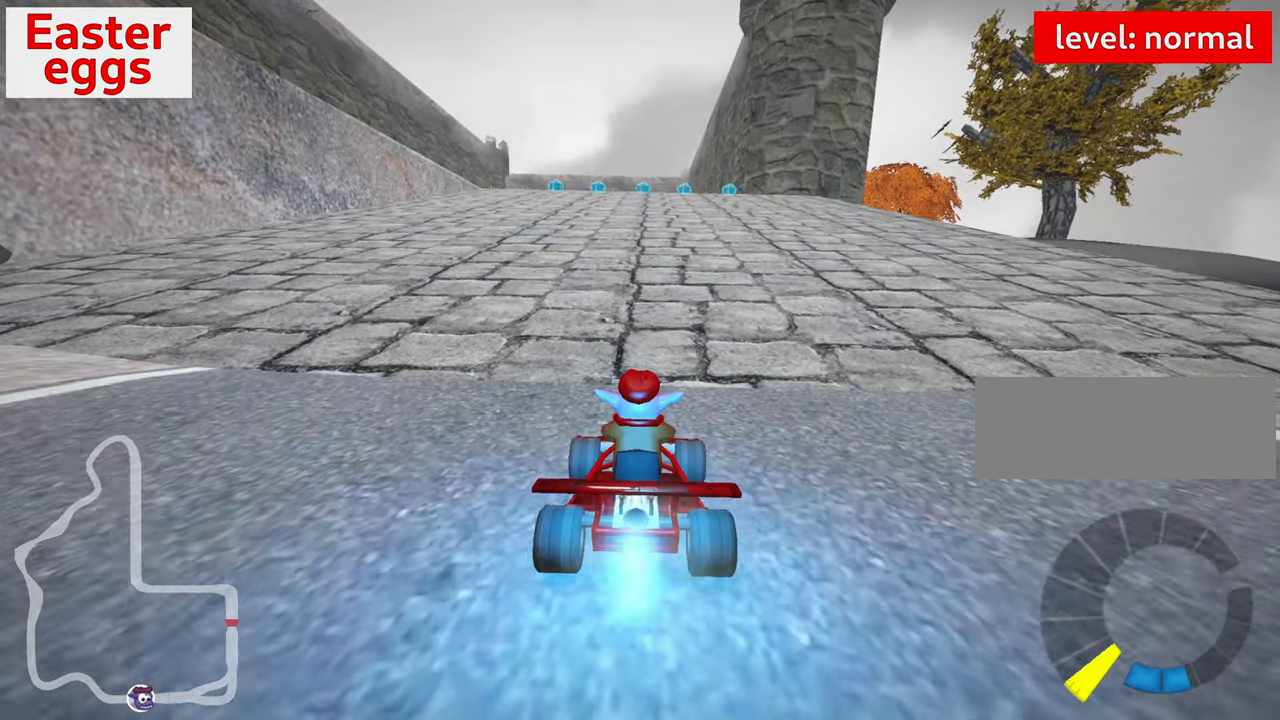
{"keys": ["right", "skid", "up"], "events": [[16, "left", "down"], [400, "left", "up"], [416, "nitro", "up"], [466, "skid", "down"], [500, "right", "down"]]}
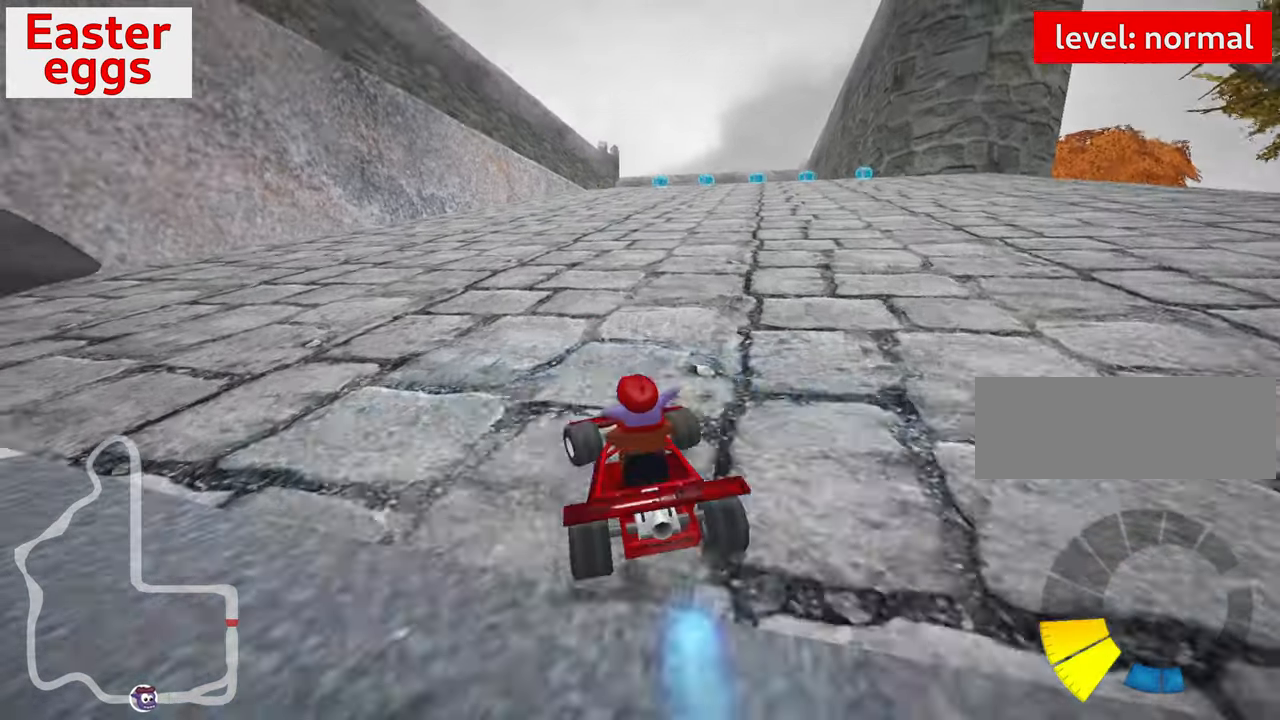
{"keys": ["left", "skid", "up"], "events": [[266, "left", "down"], [316, "right", "up"]]}
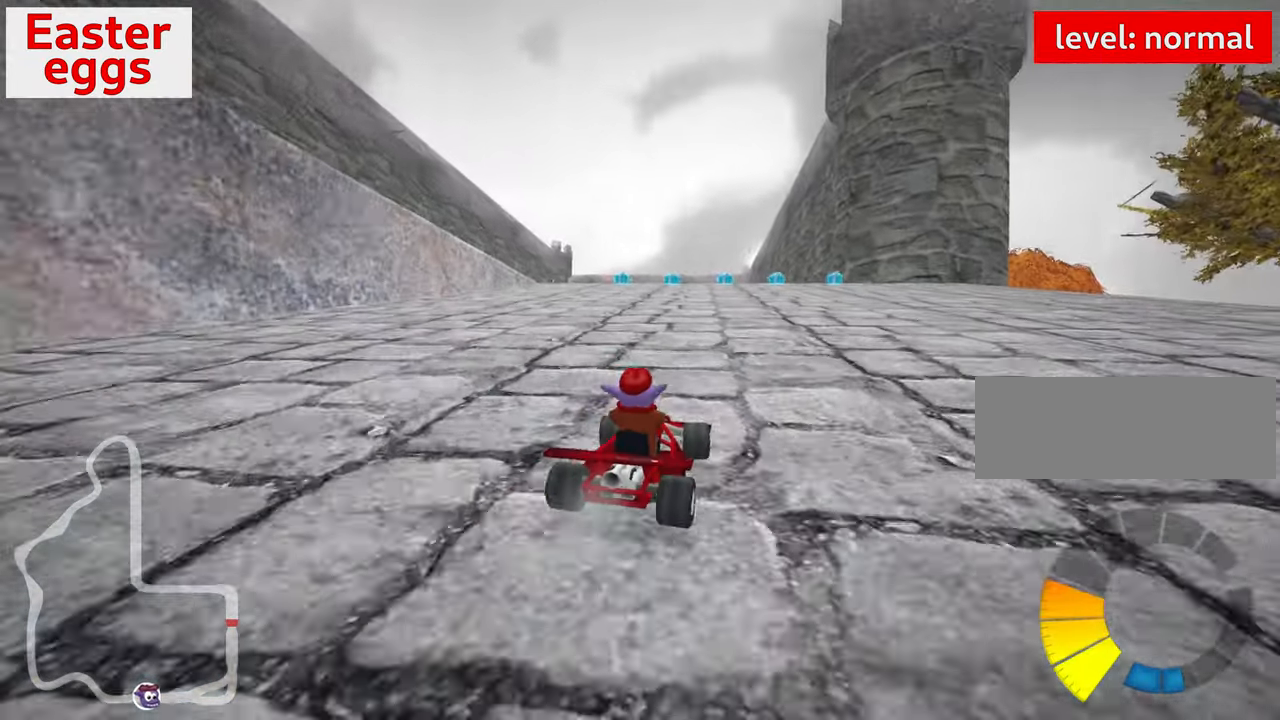
{"keys": ["up"], "events": [[500, "left", "up"], [500, "skid", "up"]]}
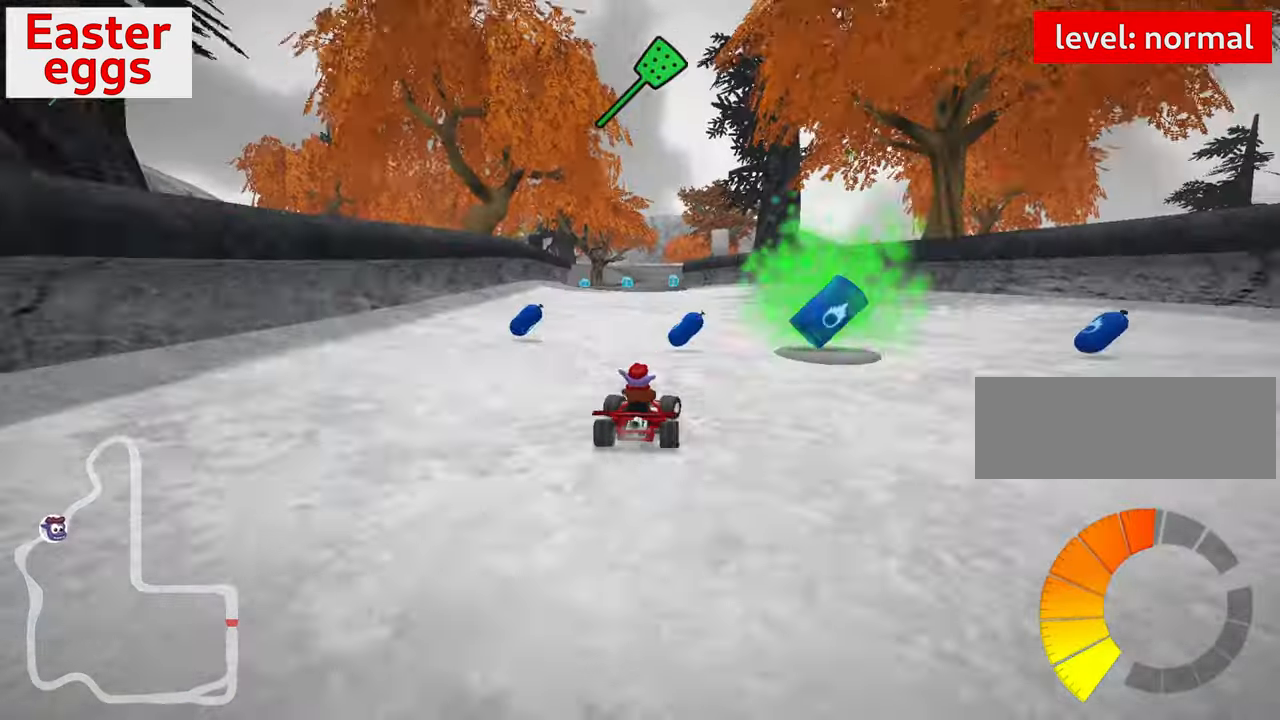
{"keys": ["up"], "events": [[50, "left", "down"], [466, "left", "up"]]}
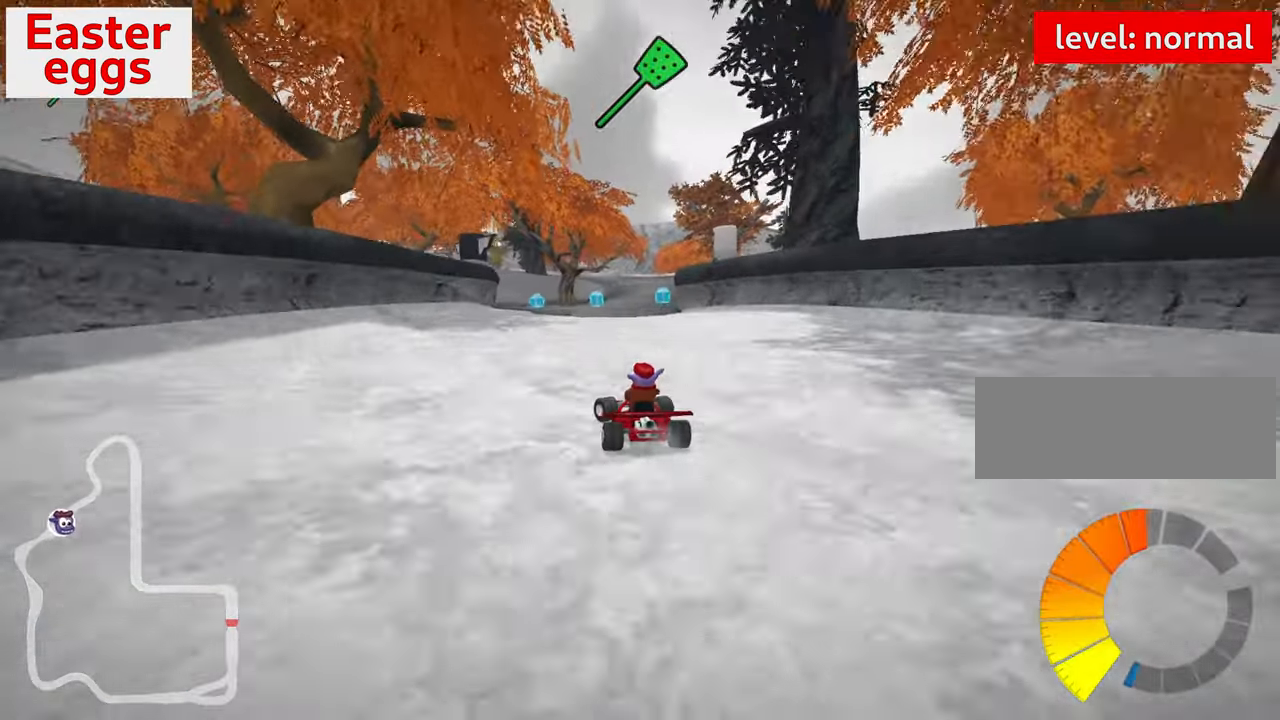
{"keys": ["right", "skid", "up"], "events": [[100, "skid", "down"], [116, "right", "down"], [200, "left", "down"], [250, "right", "up"], [466, "right", "down"], [483, "left", "up"]]}
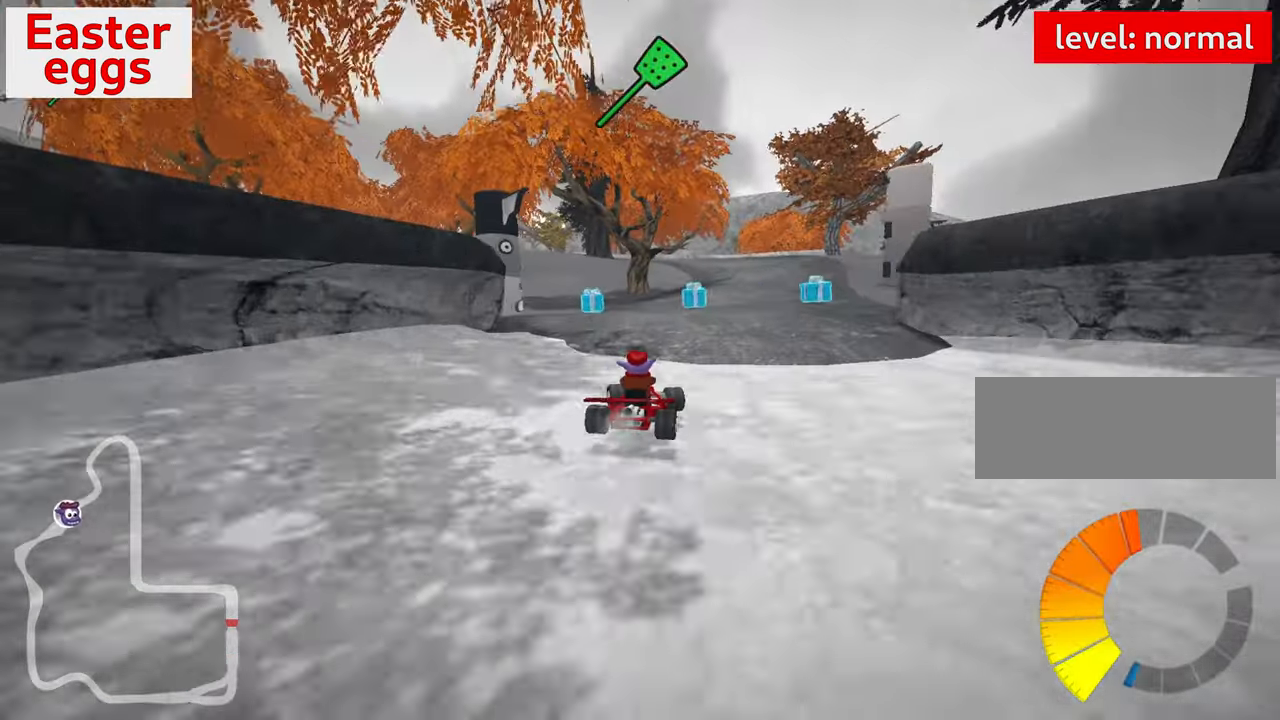
{"keys": ["left", "skid", "up"], "events": [[116, "left", "down"], [133, "right", "up"]]}
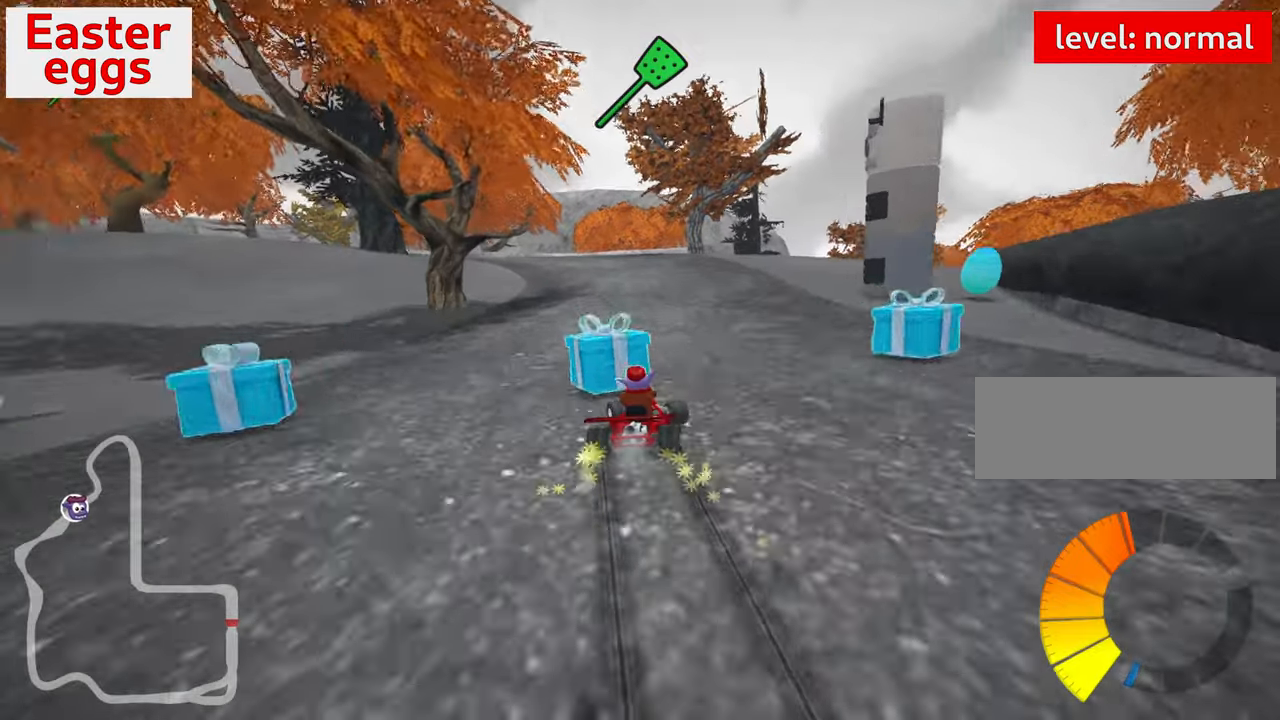
{"keys": ["down"], "events": [[317, "up", "up"], [333, "skid", "up"], [383, "down", "down"], [450, "left", "up"]]}
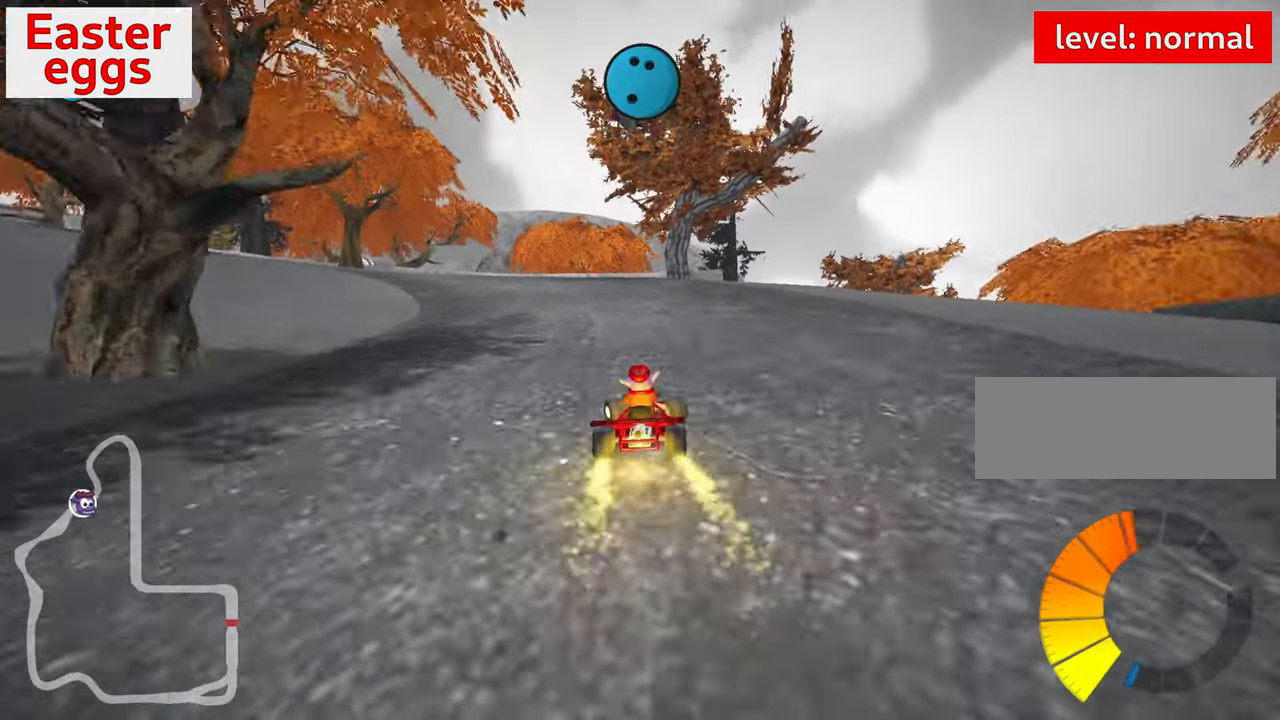
{"keys": ["right", "skid"], "events": [[100, "right", "down"], [117, "skid", "down"], [400, "down", "up"]]}
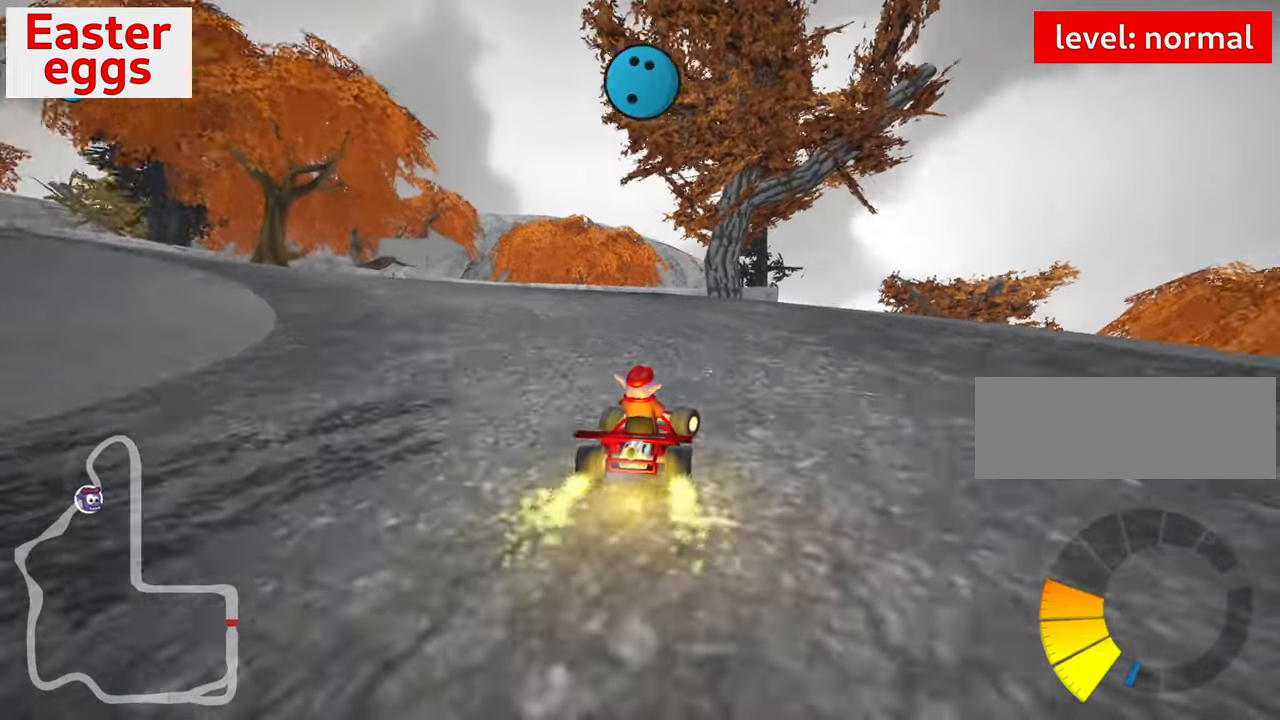
{"keys": ["right", "up"], "events": [[467, "skid", "up"], [500, "up", "down"]]}
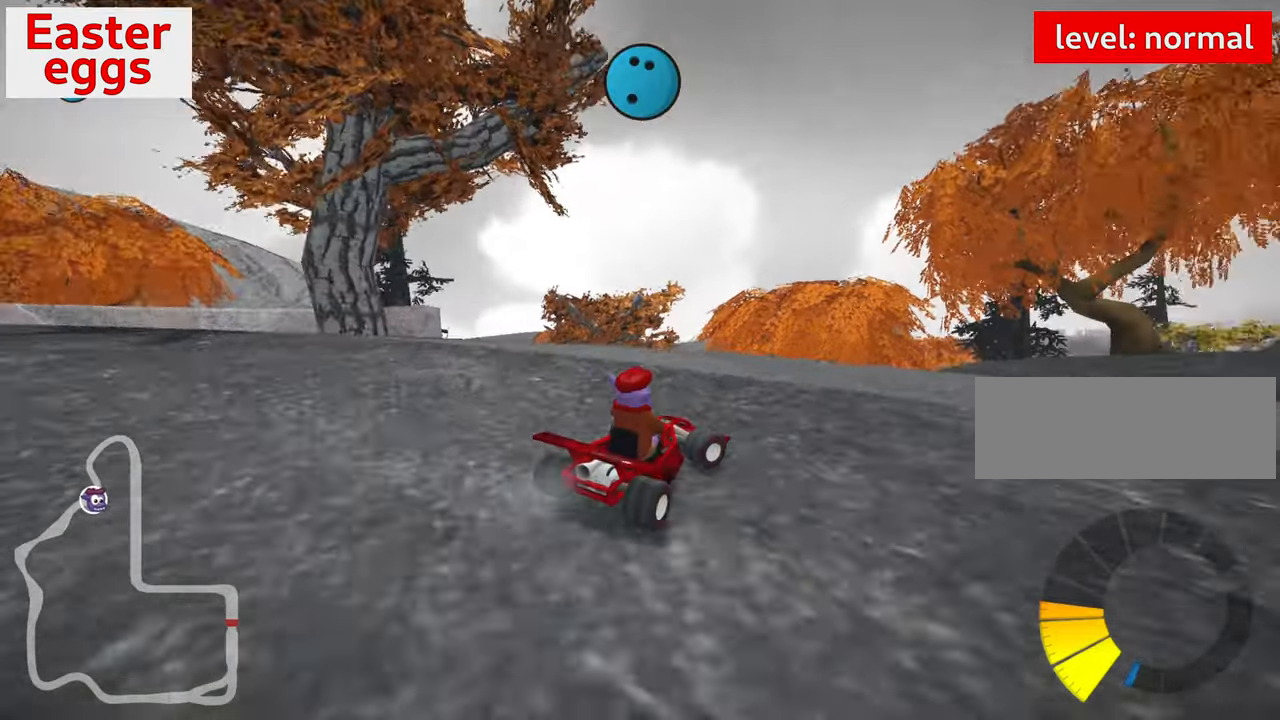
{"keys": ["right", "skid", "up"], "events": [[250, "skid", "down"]]}